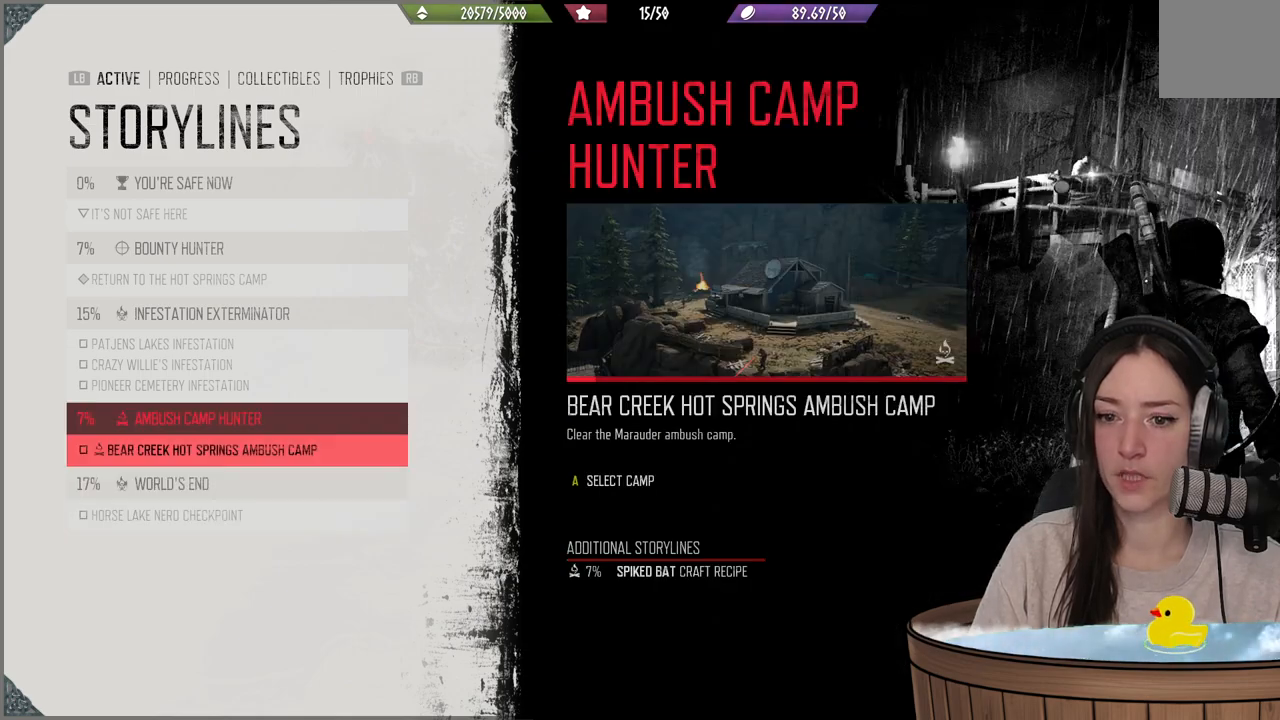
Gameplay with a controller (Xbox layout); each line is a JSON object with the inputs held at the frame after it. "events" lists button and stick changes between this image and that frame as [ms after this image, input, new state], when the widget could be followed in between. Not read: L3.
{"buttons": [], "left_stick": "center", "right_stick": "center", "events": [[17, "DPAD_UP", "down"], [167, "DPAD_UP", "up"], [250, "DPAD_UP", "down"], [350, "DPAD_UP", "up"]]}
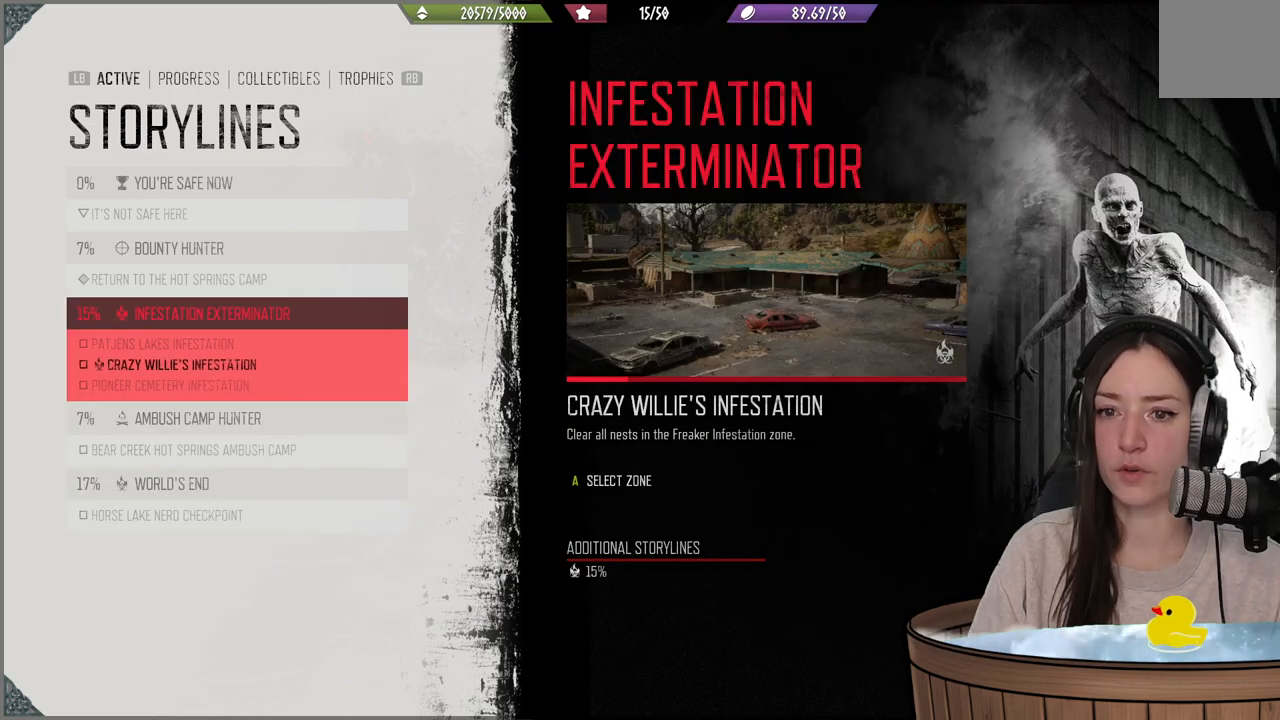
{"buttons": [], "left_stick": "center", "right_stick": "center", "events": [[17, "DPAD_UP", "down"], [117, "DPAD_UP", "up"], [217, "DPAD_UP", "down"], [317, "DPAD_UP", "up"], [383, "DPAD_UP", "down"], [483, "DPAD_UP", "up"]]}
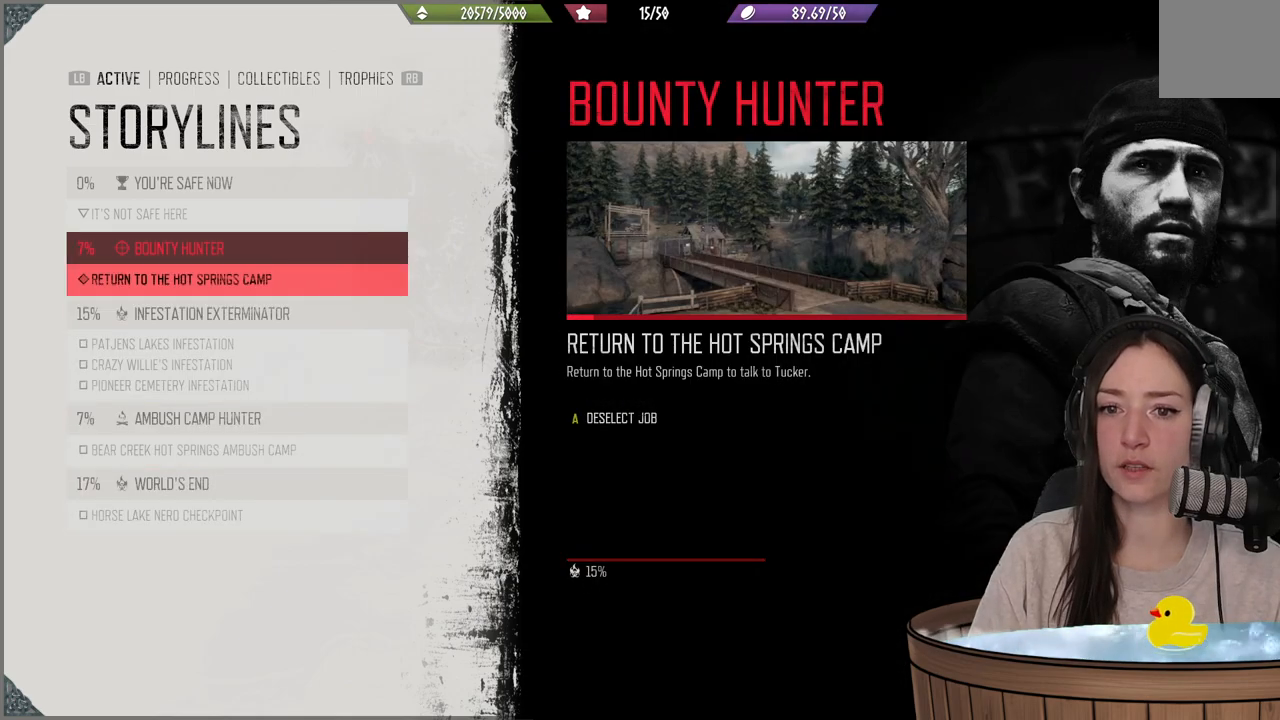
{"buttons": [], "left_stick": "center", "right_stick": "center", "events": [[150, "DPAD_UP", "down"], [283, "DPAD_UP", "up"]]}
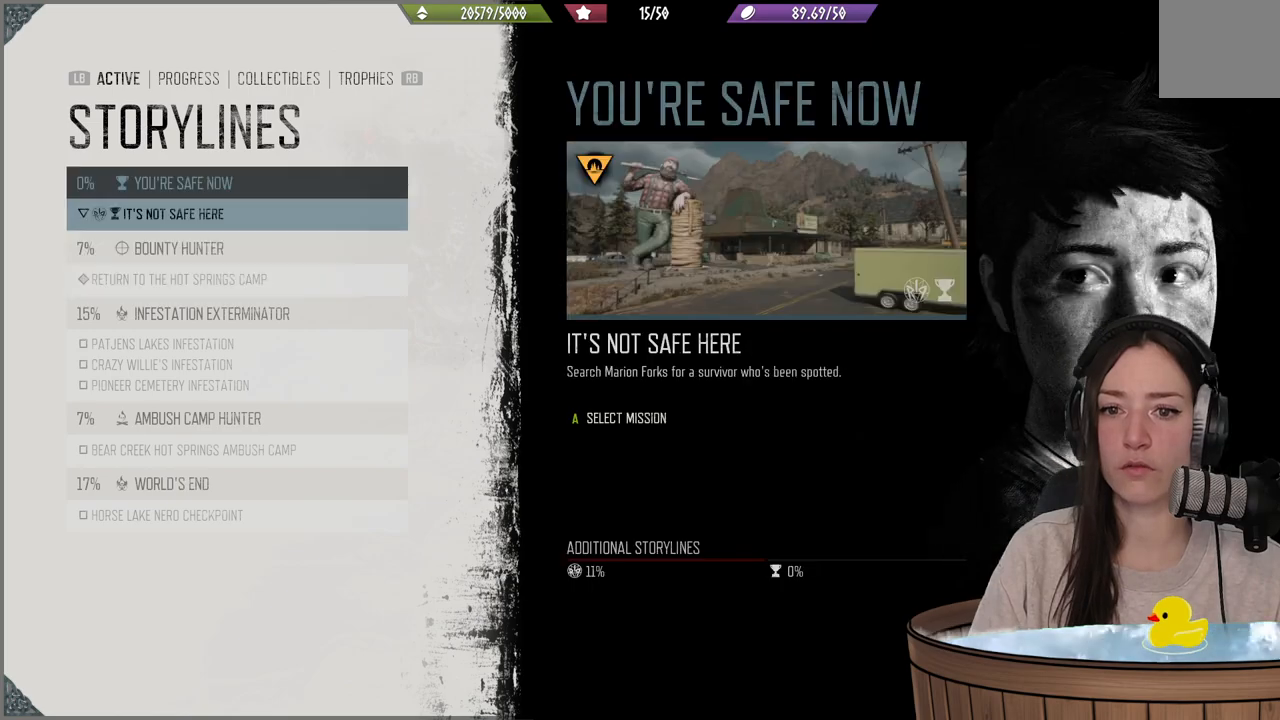
{"buttons": [], "left_stick": "center", "right_stick": "center", "events": []}
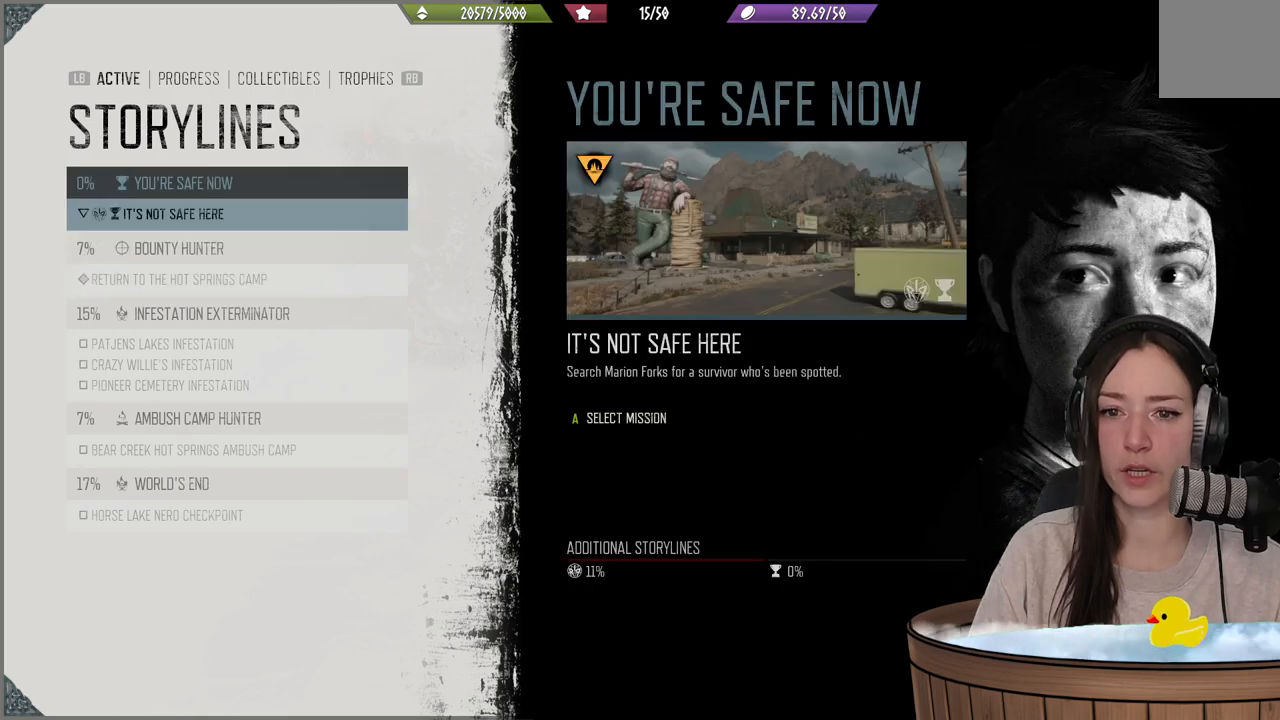
{"buttons": [], "left_stick": "center", "right_stick": "center", "events": []}
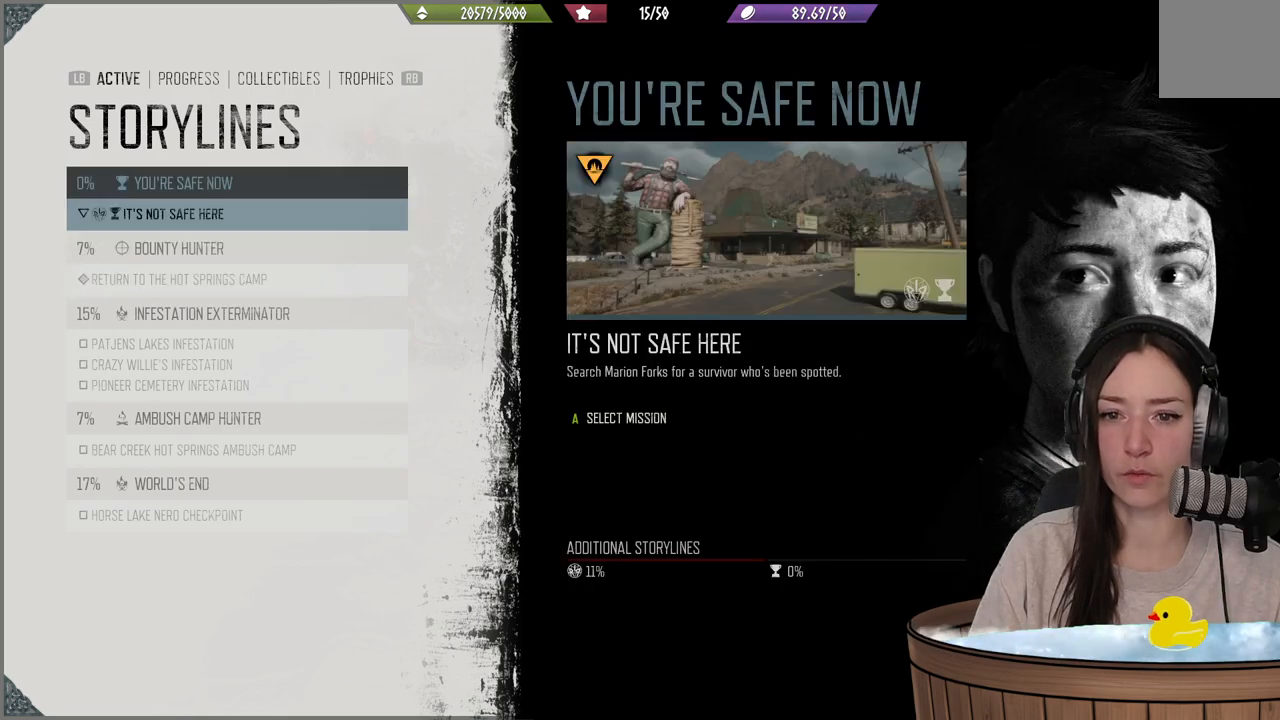
{"buttons": [], "left_stick": "center", "right_stick": "center", "events": []}
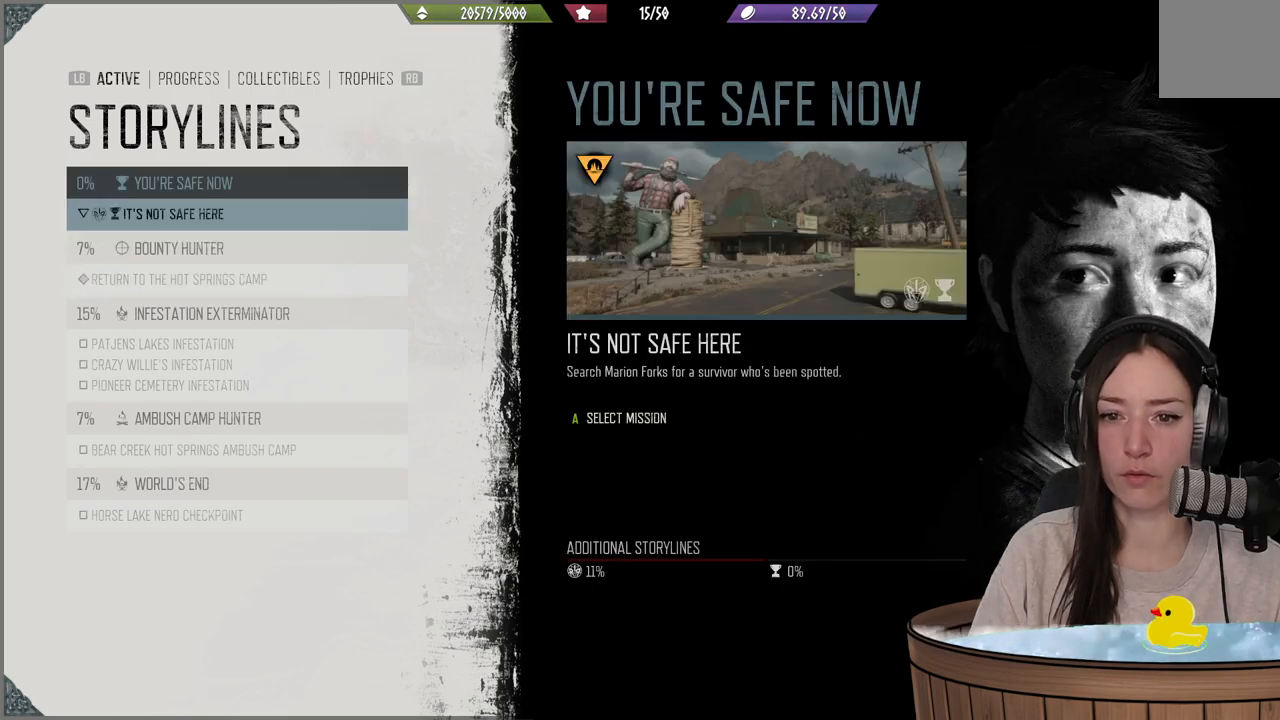
{"buttons": [], "left_stick": "center", "right_stick": "center", "events": [[283, "DPAD_DOWN", "down"], [367, "DPAD_DOWN", "up"]]}
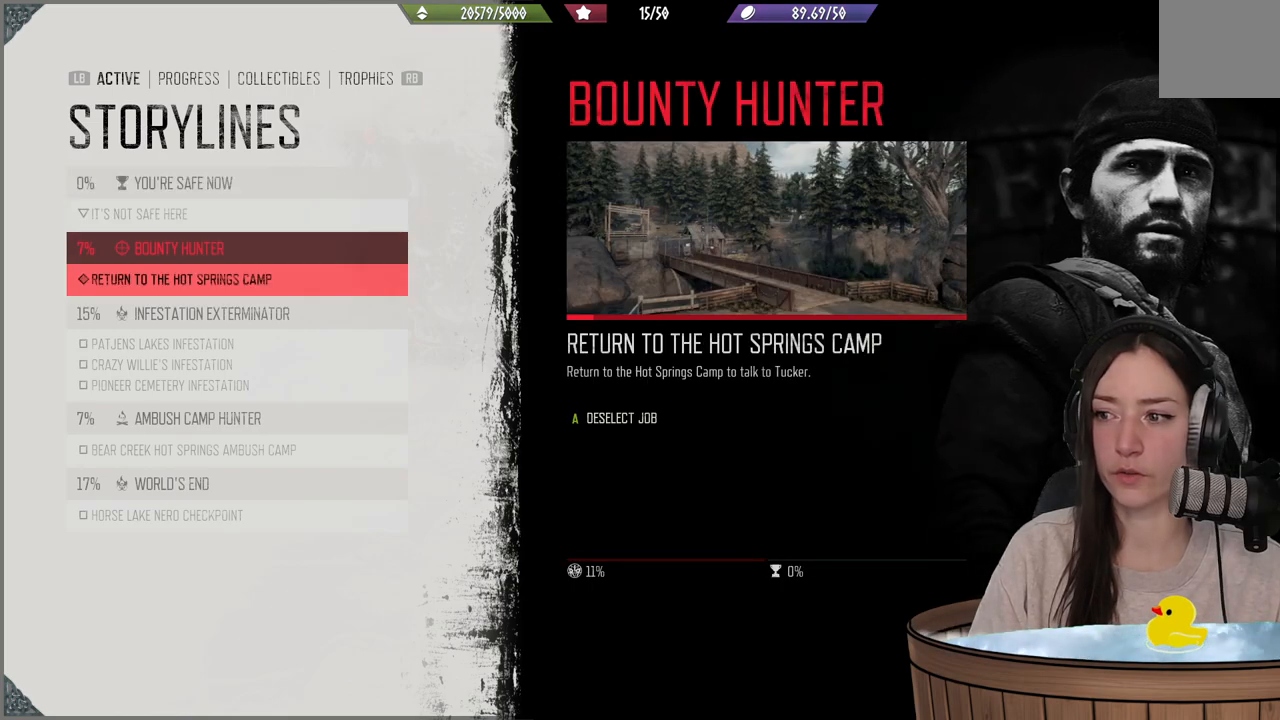
{"buttons": [], "left_stick": "center", "right_stick": "center", "events": [[183, "DPAD_DOWN", "down"], [350, "DPAD_DOWN", "up"]]}
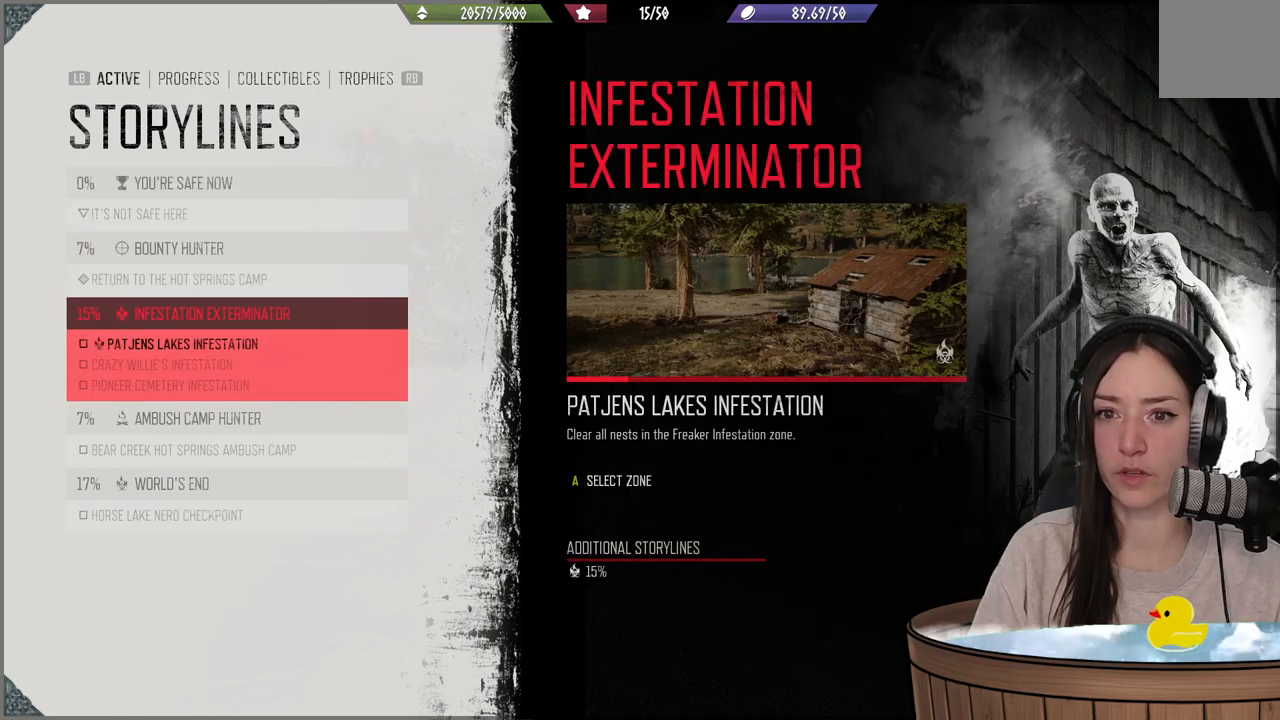
{"buttons": ["DPAD_DOWN"], "left_stick": "center", "right_stick": "center", "events": [[500, "DPAD_DOWN", "down"]]}
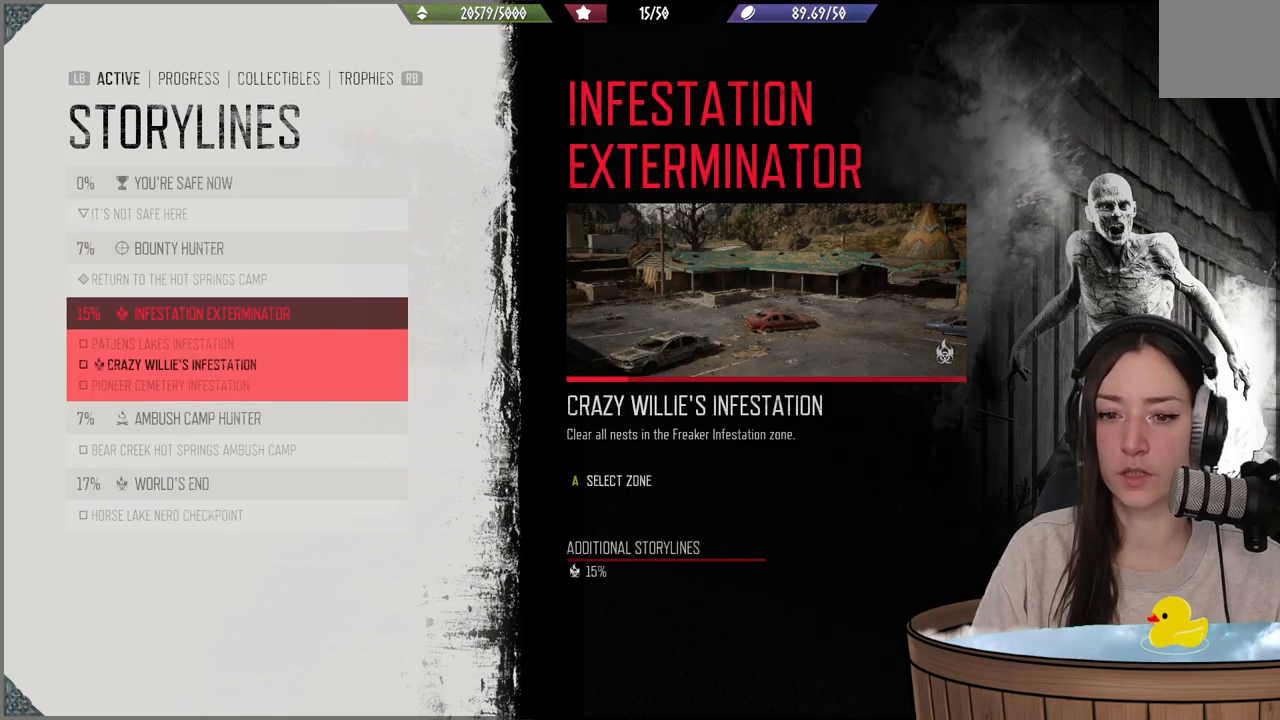
{"buttons": ["DPAD_DOWN"], "left_stick": "center", "right_stick": "center", "events": [[83, "DPAD_DOWN", "up"], [167, "DPAD_DOWN", "down"], [267, "DPAD_DOWN", "up"], [350, "DPAD_DOWN", "down"], [433, "DPAD_DOWN", "up"], [500, "DPAD_DOWN", "down"]]}
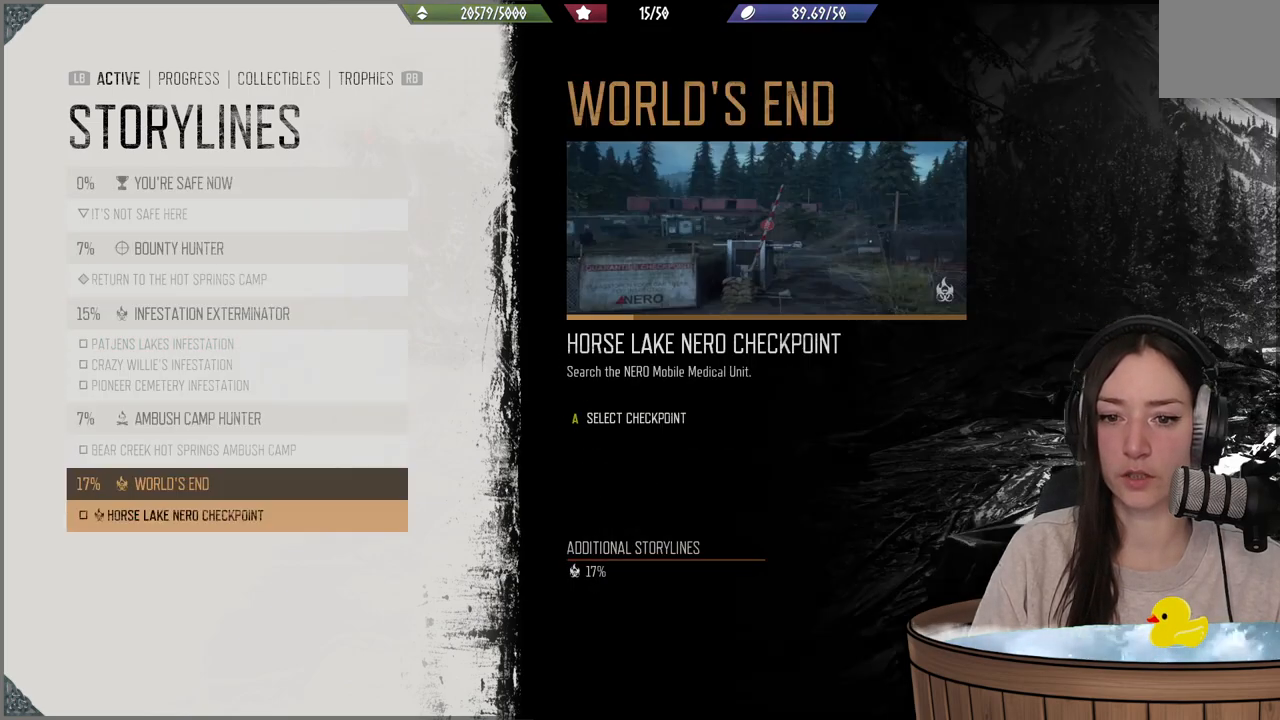
{"buttons": [], "left_stick": "center", "right_stick": "center", "events": [[100, "DPAD_DOWN", "up"]]}
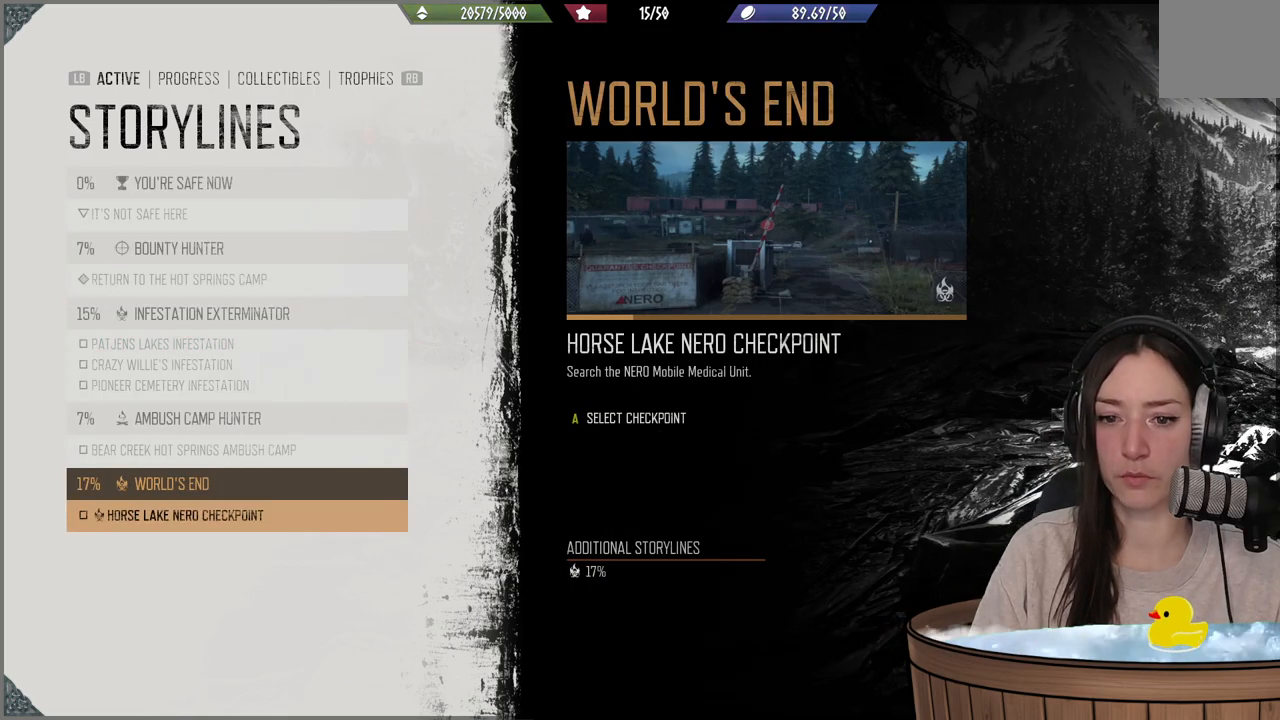
{"buttons": [], "left_stick": "center", "right_stick": "center", "events": [[100, "DPAD_UP", "down"], [233, "DPAD_UP", "up"], [333, "DPAD_UP", "down"], [417, "DPAD_UP", "up"]]}
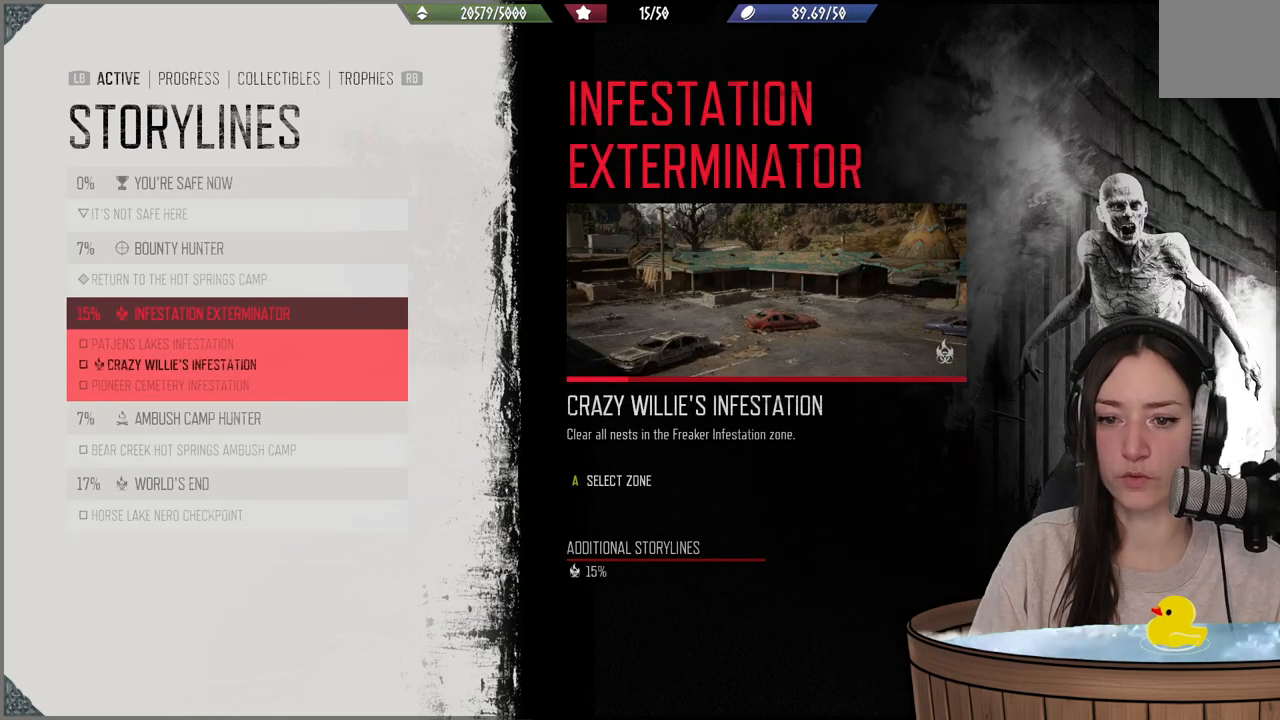
{"buttons": ["DPAD_UP"], "left_stick": "center", "right_stick": "center", "events": [[17, "DPAD_UP", "down"], [183, "DPAD_UP", "up"], [433, "DPAD_UP", "down"]]}
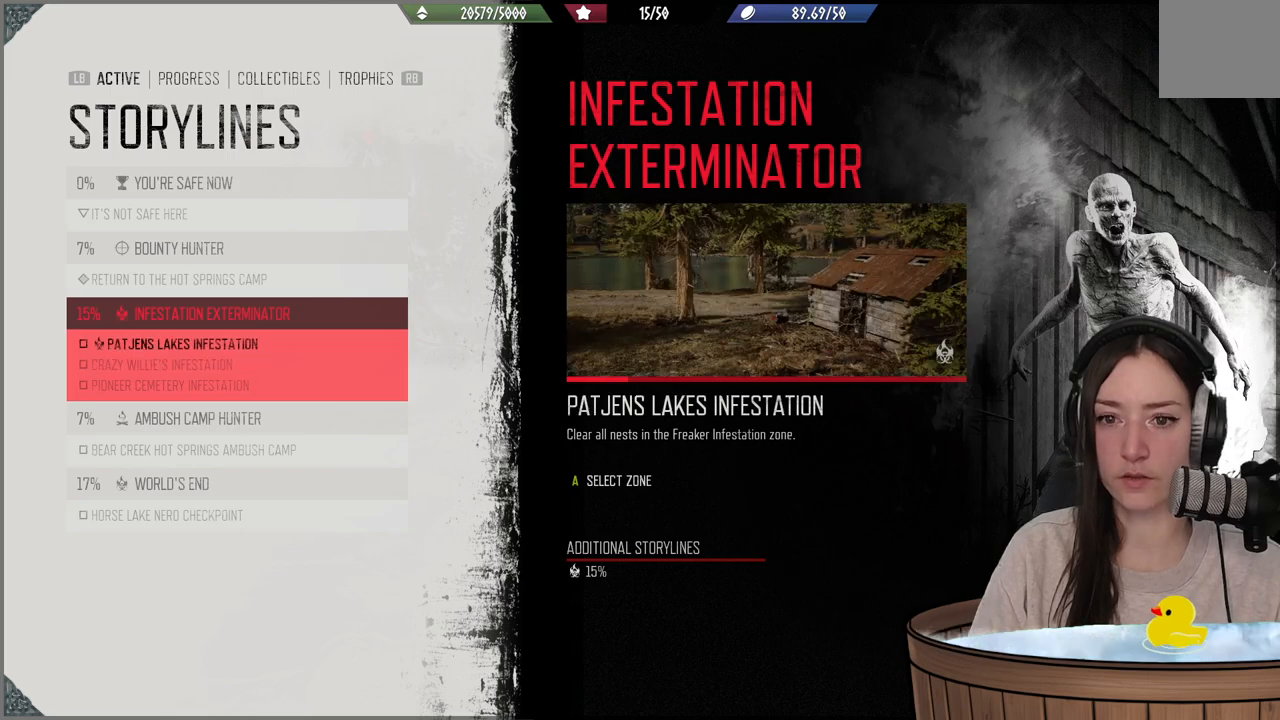
{"buttons": [], "left_stick": "center", "right_stick": "center", "events": [[50, "DPAD_UP", "up"], [233, "DPAD_UP", "down"], [317, "DPAD_UP", "up"]]}
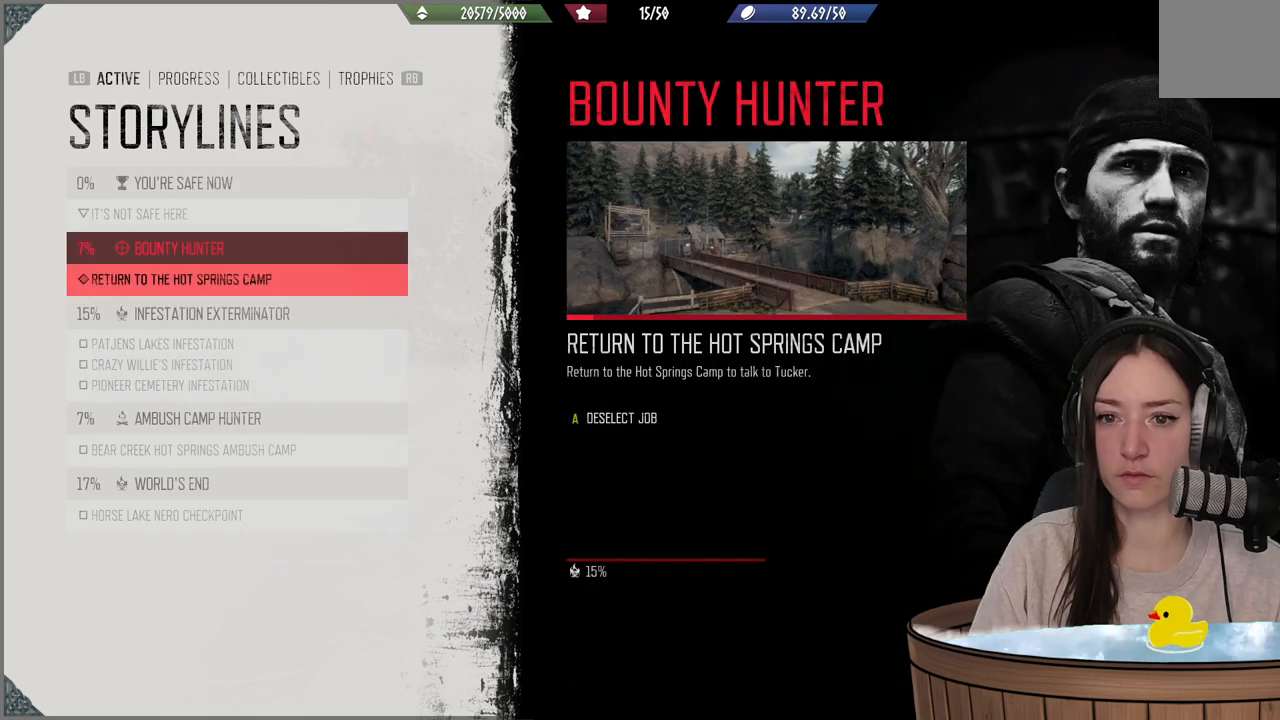
{"buttons": [], "left_stick": "center", "right_stick": "center", "events": [[333, "DPAD_UP", "down"], [450, "DPAD_UP", "up"]]}
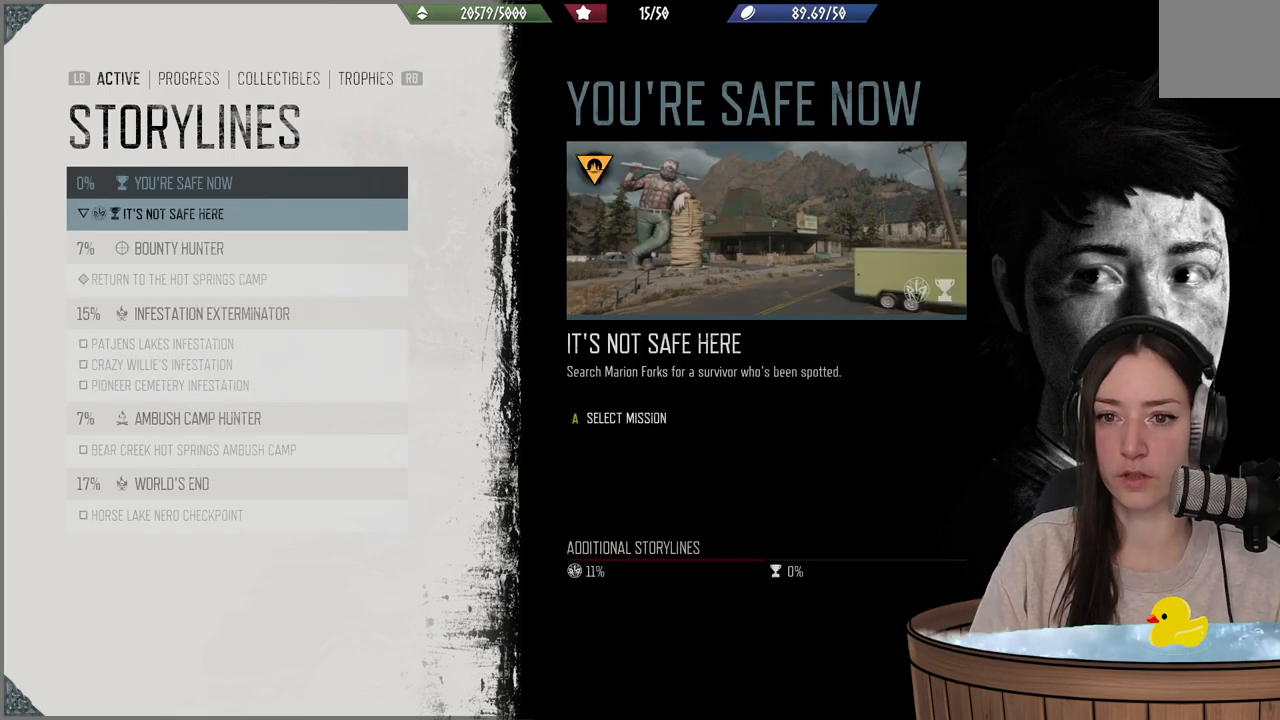
{"buttons": [], "left_stick": "center", "right_stick": "center", "events": []}
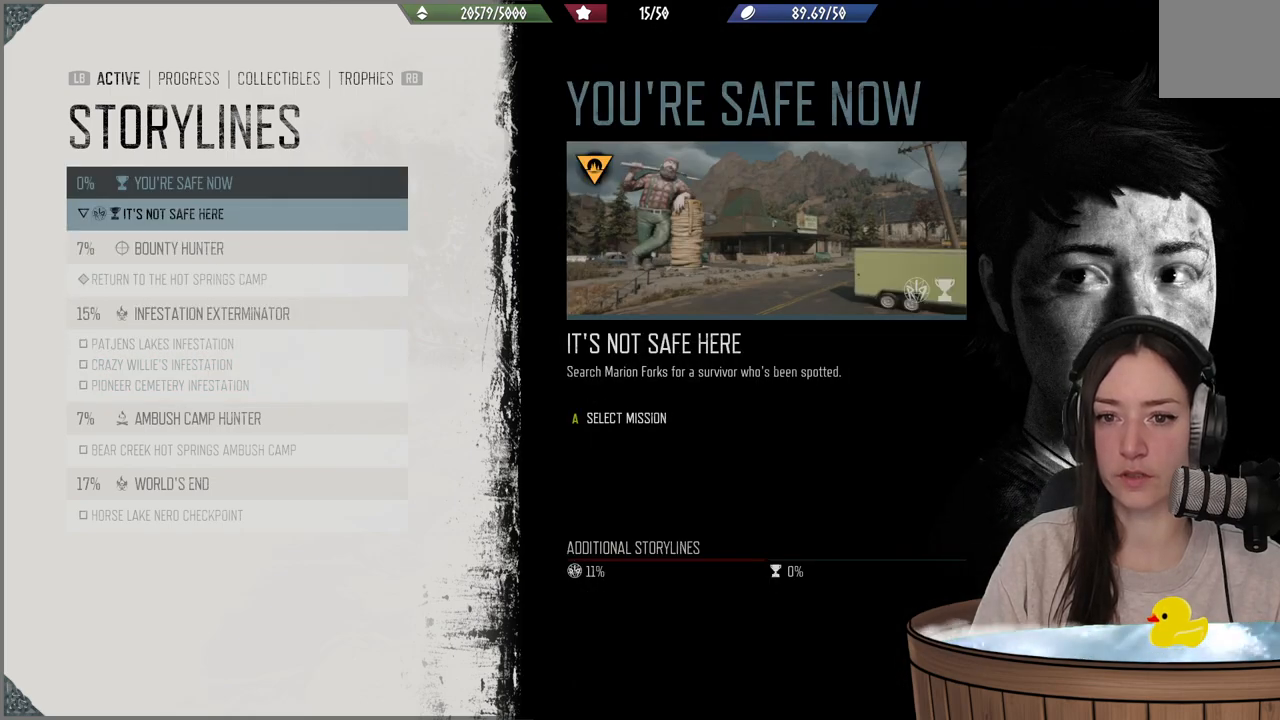
{"buttons": ["DPAD_DOWN"], "left_stick": "center", "right_stick": "center", "events": [[233, "DPAD_DOWN", "down"], [317, "DPAD_DOWN", "up"], [417, "DPAD_DOWN", "down"]]}
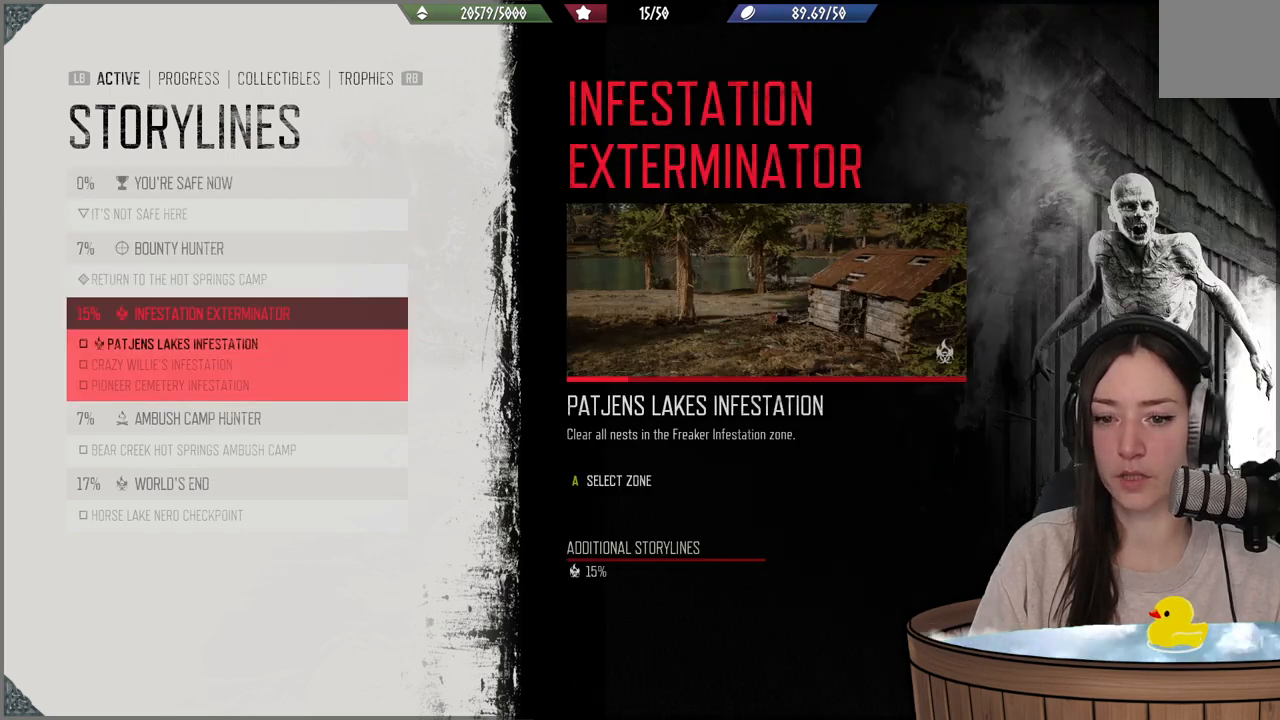
{"buttons": ["DPAD_DOWN"], "left_stick": "center", "right_stick": "center", "events": [[217, "DPAD_DOWN", "up"], [300, "DPAD_DOWN", "down"], [383, "DPAD_DOWN", "up"], [483, "DPAD_DOWN", "down"]]}
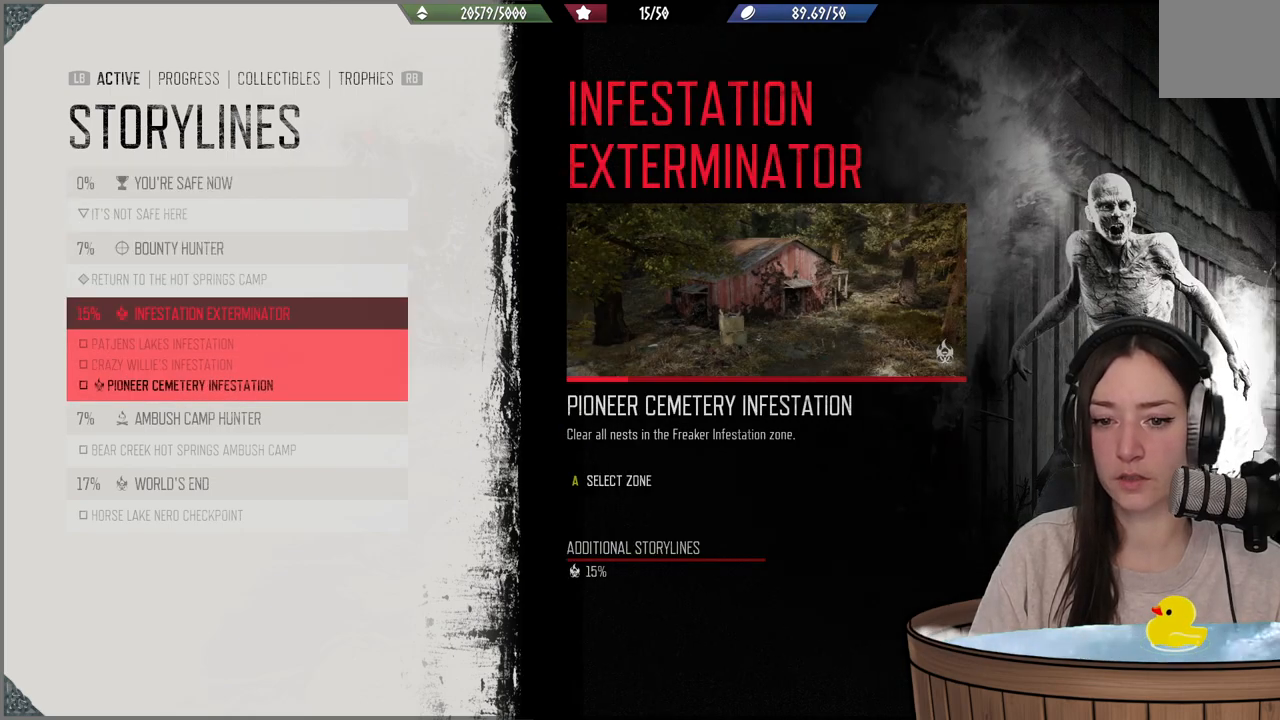
{"buttons": [], "left_stick": "center", "right_stick": "center", "events": [[100, "DPAD_DOWN", "up"], [200, "DPAD_DOWN", "down"], [317, "DPAD_DOWN", "up"], [367, "DPAD_DOWN", "down"], [433, "DPAD_DOWN", "up"]]}
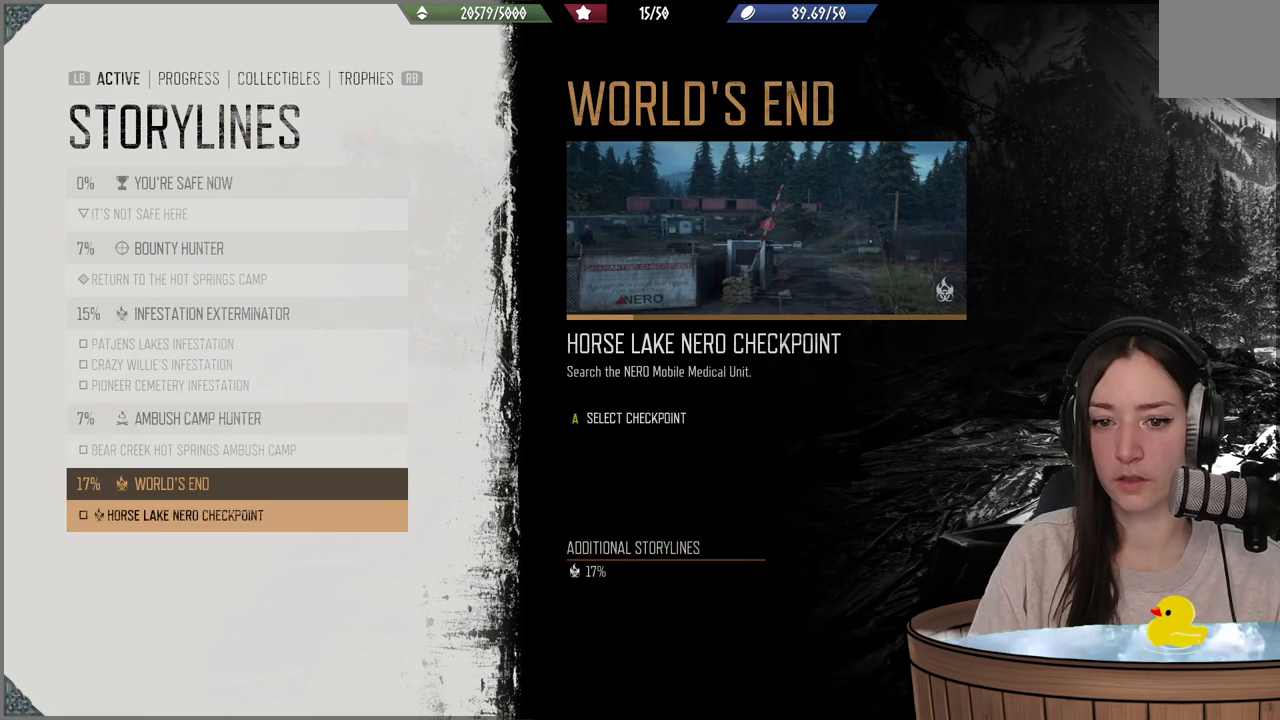
{"buttons": [], "left_stick": "center", "right_stick": "center", "events": [[183, "A", "down"], [300, "A", "up"]]}
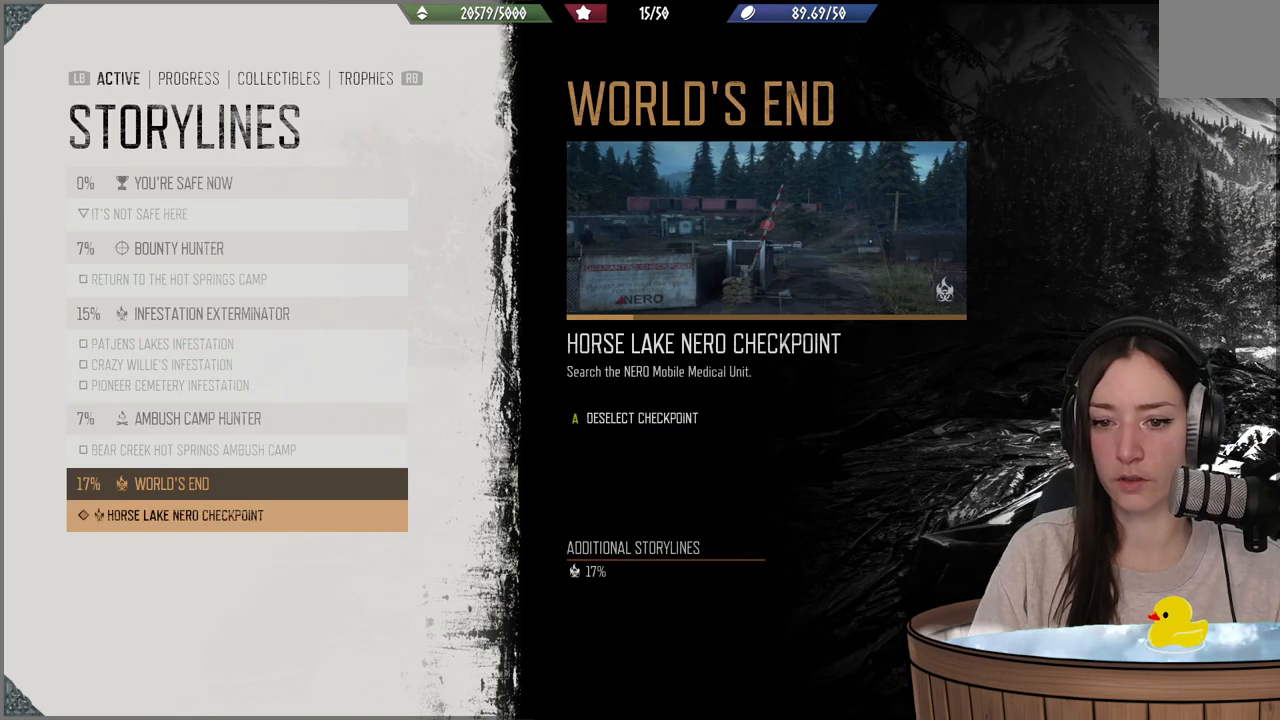
{"buttons": [], "left_stick": "center", "right_stick": "center", "events": []}
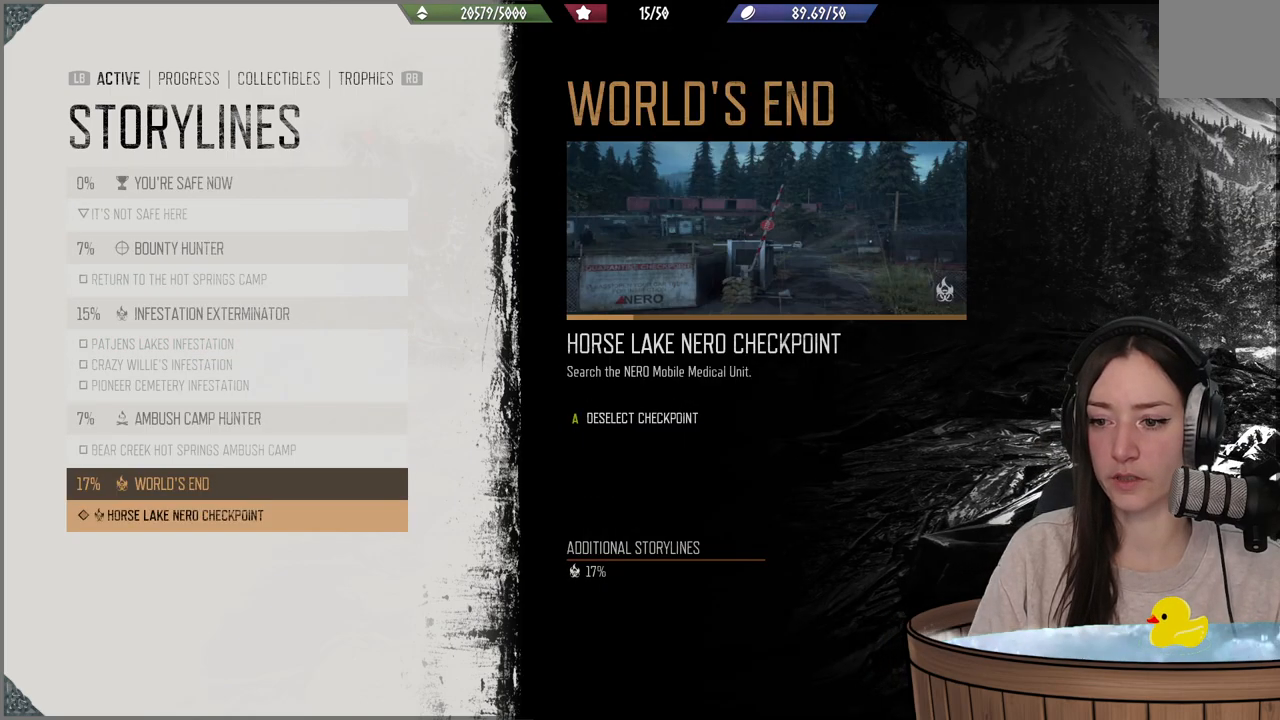
{"buttons": ["B"], "left_stick": "center", "right_stick": "center", "events": [[83, "B", "down"], [250, "B", "up"], [383, "B", "down"]]}